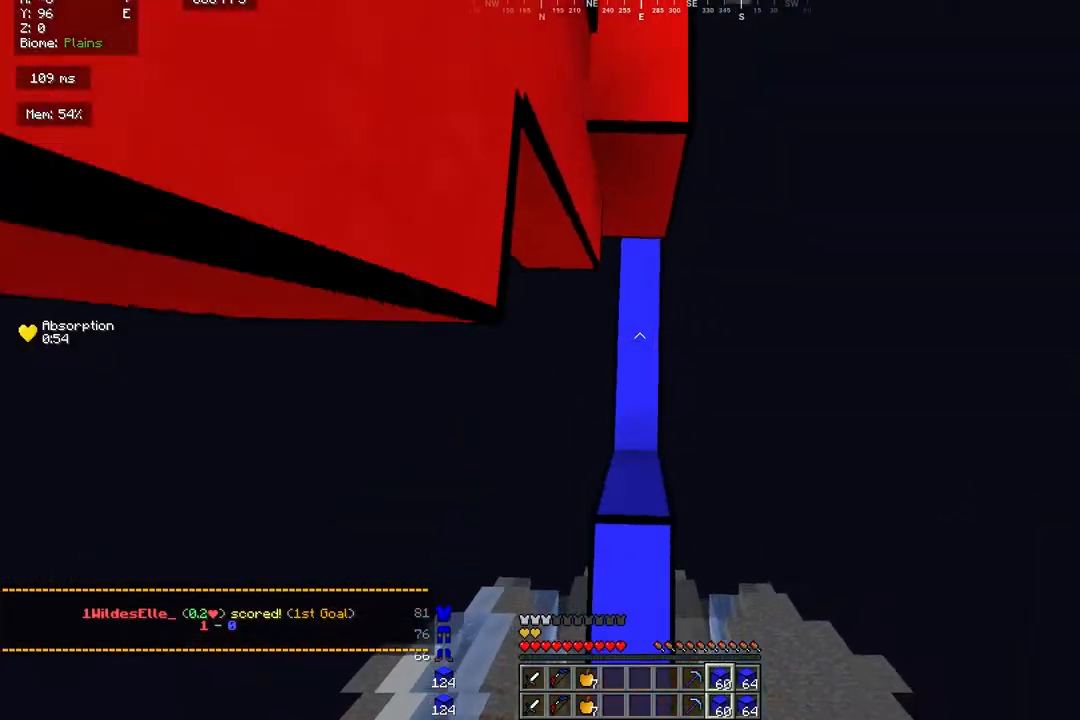
Gameplay with keyboard and mouse; each line is a JSON object with the keys and mouse buttons held at the frame after it. "events" lists presses ("down") and releases ("up") of "a", "d", "s", "w", "mouse_left" and "mouse_right" between this image and that frame as [ms after this image, input, new state], when the widget could be followed in between. "mouse_left", "mouse_right" = the "left", "right" buttons of the "mouse" list. No other keys are recorded. Fast repeated clicks can show as one long hold. Mouse movement is not recorded.
{"keys": ["w"], "mouse": [], "events": [[33, "a", "up"], [67, "w", "up"], [133, "mouse_right", "down"], [233, "d", "up"], [333, "w", "down"], [367, "mouse_right", "up"]]}
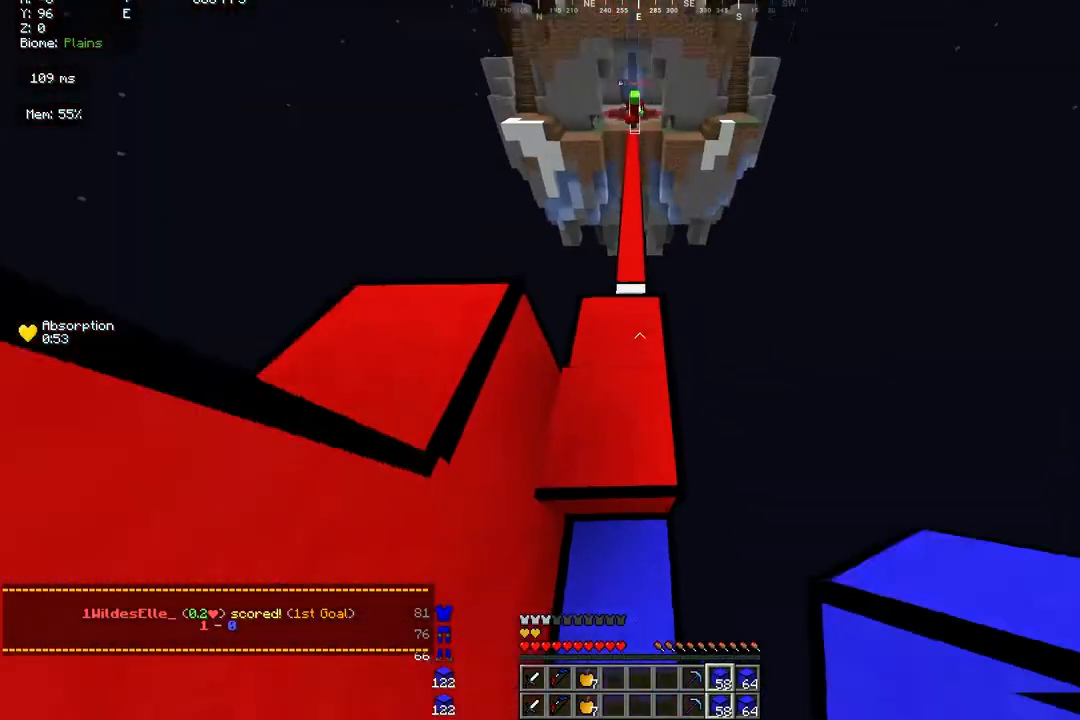
{"keys": ["a", "s"], "mouse": ["right"], "events": [[367, "w", "up"], [400, "mouse_right", "down"], [433, "s", "down"], [467, "a", "down"]]}
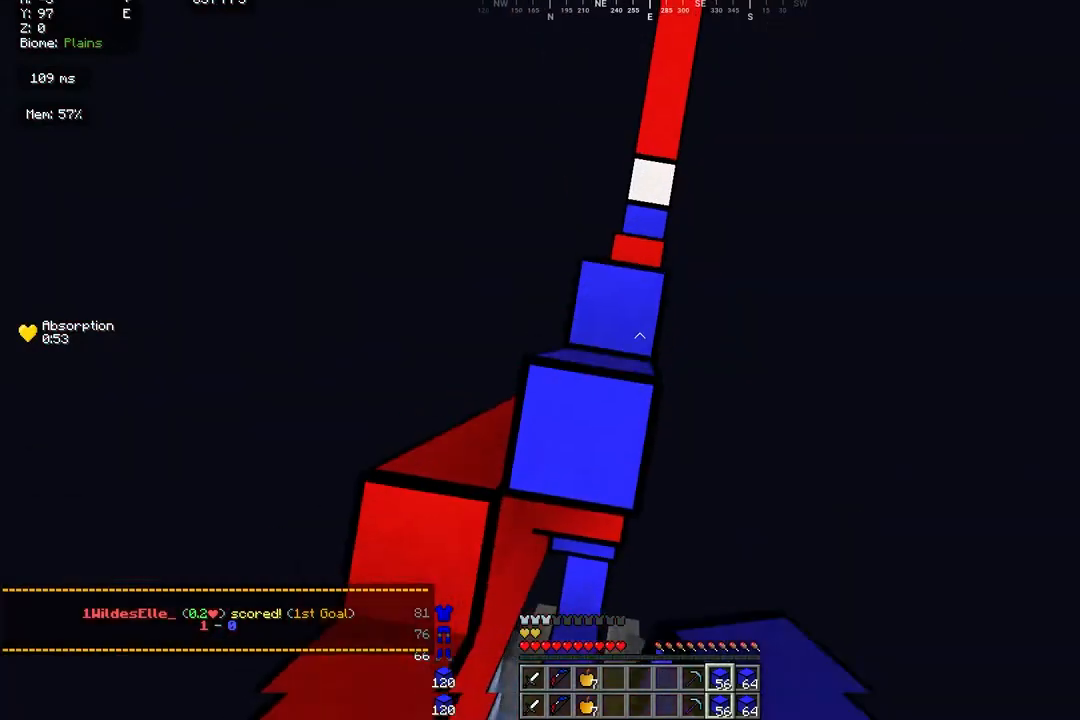
{"keys": ["d", "w"], "mouse": ["right"], "events": [[167, "mouse_right", "up"], [200, "a", "up"], [233, "mouse_right", "down"], [333, "s", "up"], [400, "w", "down"], [467, "d", "down"]]}
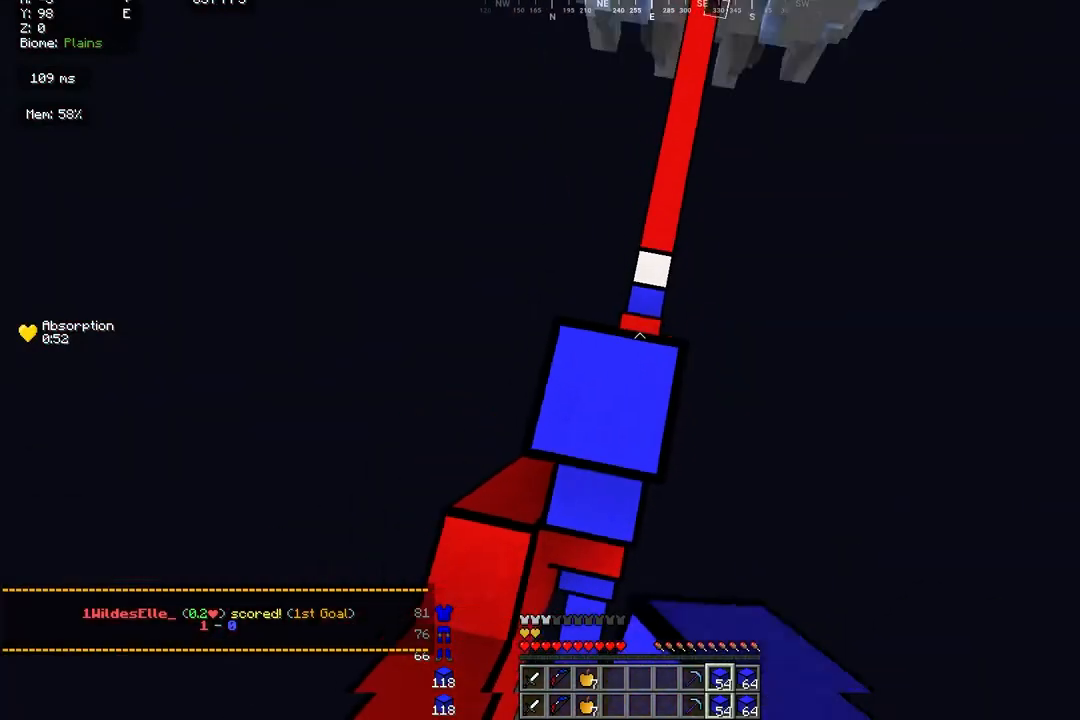
{"keys": ["a", "d", "s"], "mouse": ["right"], "events": [[33, "mouse_right", "up"], [133, "w", "up"], [267, "mouse_right", "down"], [300, "s", "down"], [400, "a", "down"]]}
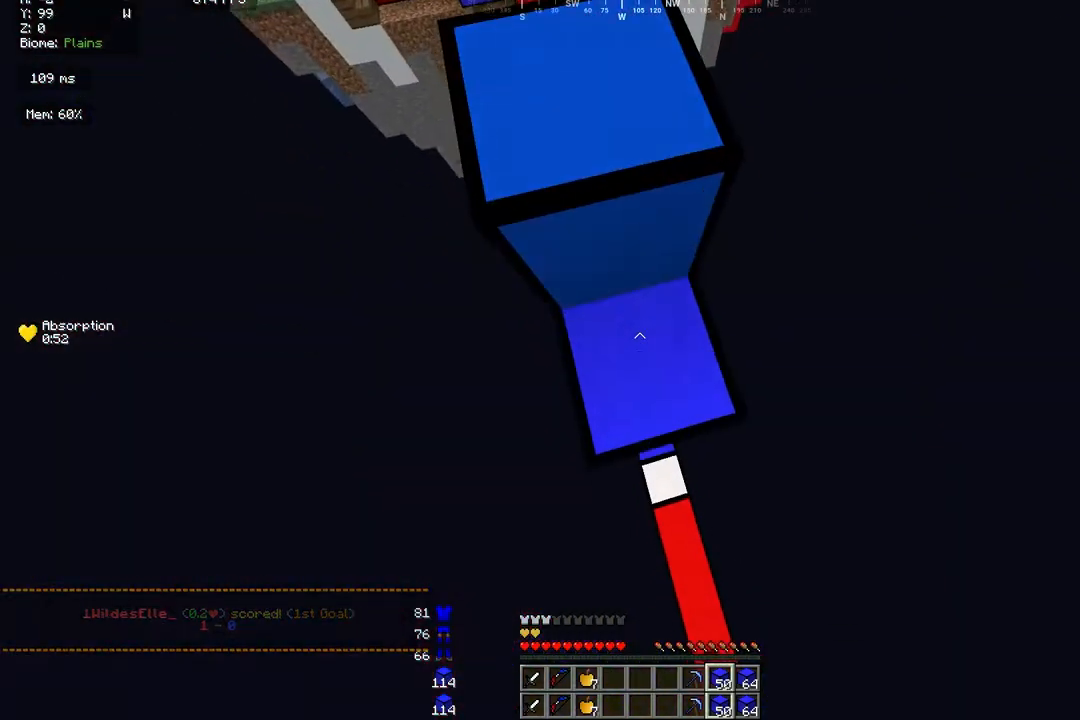
{"keys": ["d", "w"], "mouse": [], "events": [[67, "a", "up"], [133, "mouse_right", "up"], [167, "a", "down"], [200, "mouse_right", "down"], [300, "d", "up"], [367, "d", "down"], [400, "a", "up"], [400, "s", "up"], [500, "mouse_right", "up"], [500, "w", "down"]]}
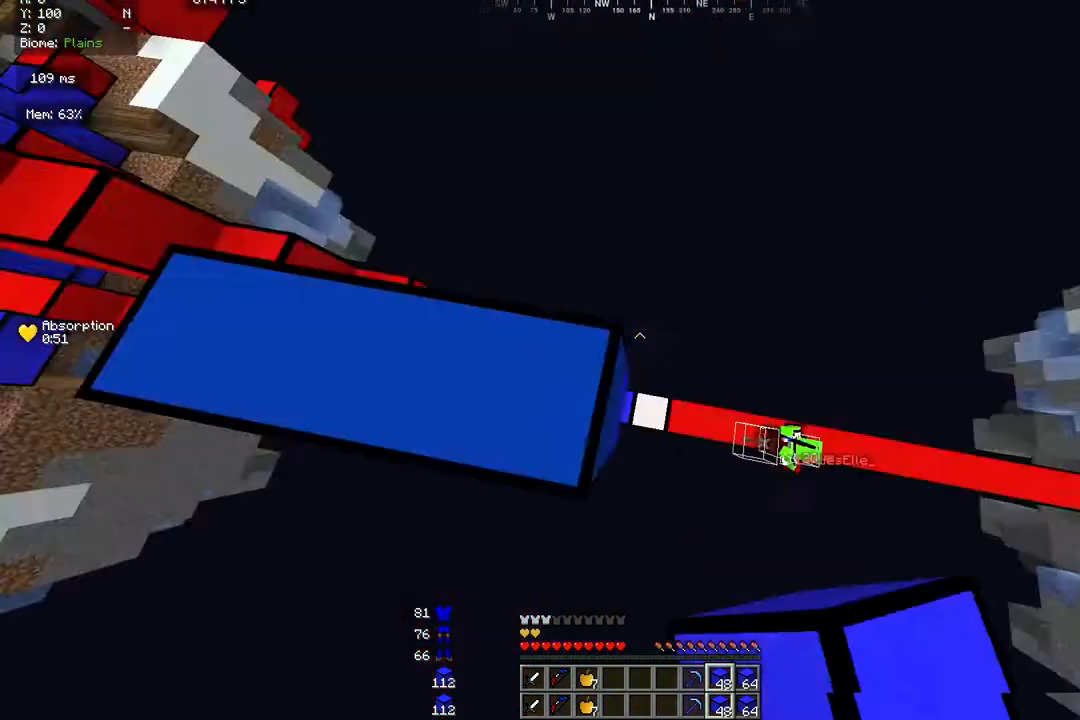
{"keys": ["d", "w"], "mouse": [], "events": [[300, "d", "up"], [500, "d", "down"]]}
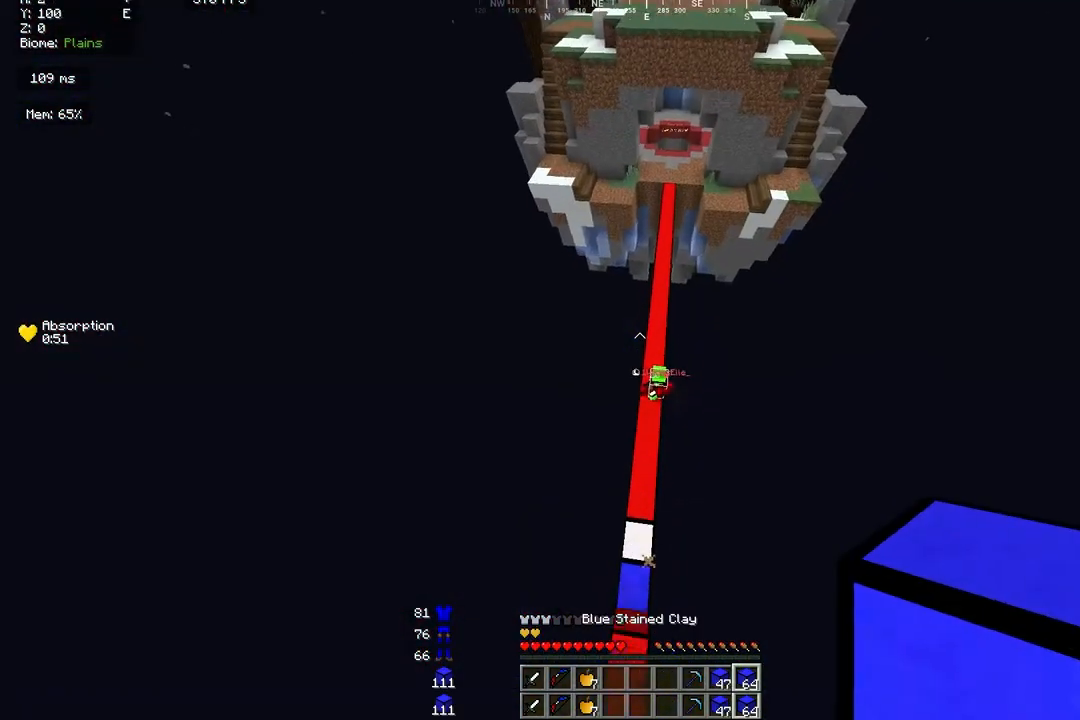
{"keys": ["a", "w"], "mouse": [], "events": [[133, "d", "up"], [300, "a", "down"]]}
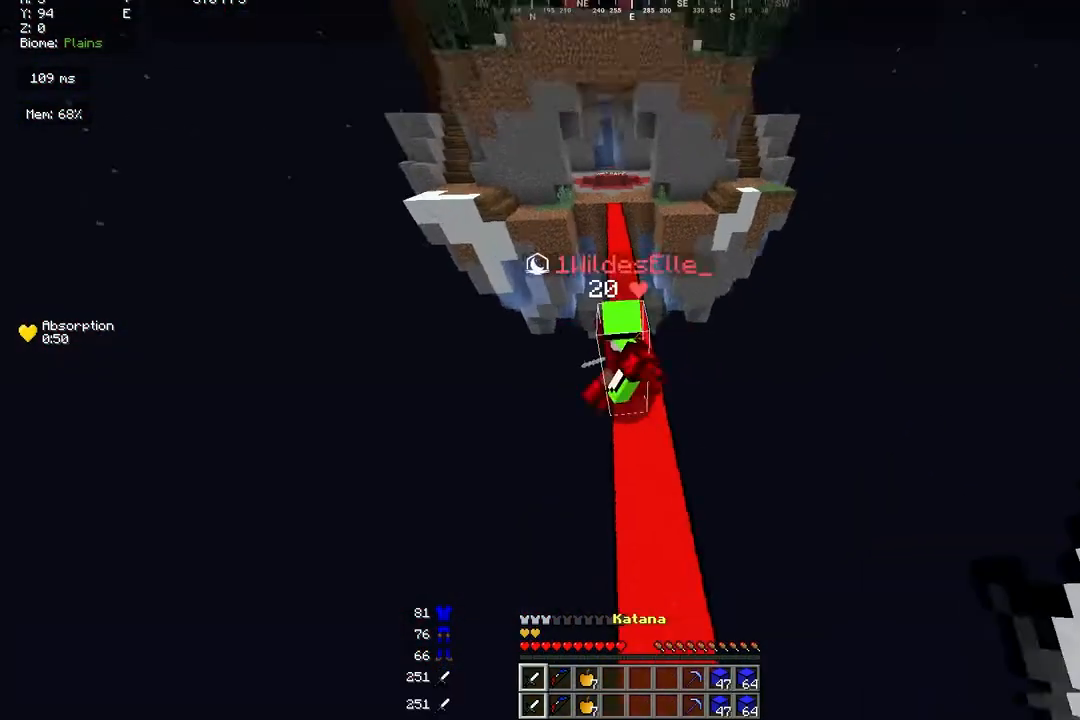
{"keys": ["w"], "mouse": ["left"], "events": [[33, "mouse_left", "down"], [33, "mouse_right", "down"], [33, "s", "down"], [33, "w", "up"], [67, "a", "up"], [67, "mouse_right", "up"], [133, "mouse_right", "down"], [167, "d", "down"], [167, "s", "up"], [167, "w", "down"], [333, "mouse_right", "up"], [433, "d", "up"]]}
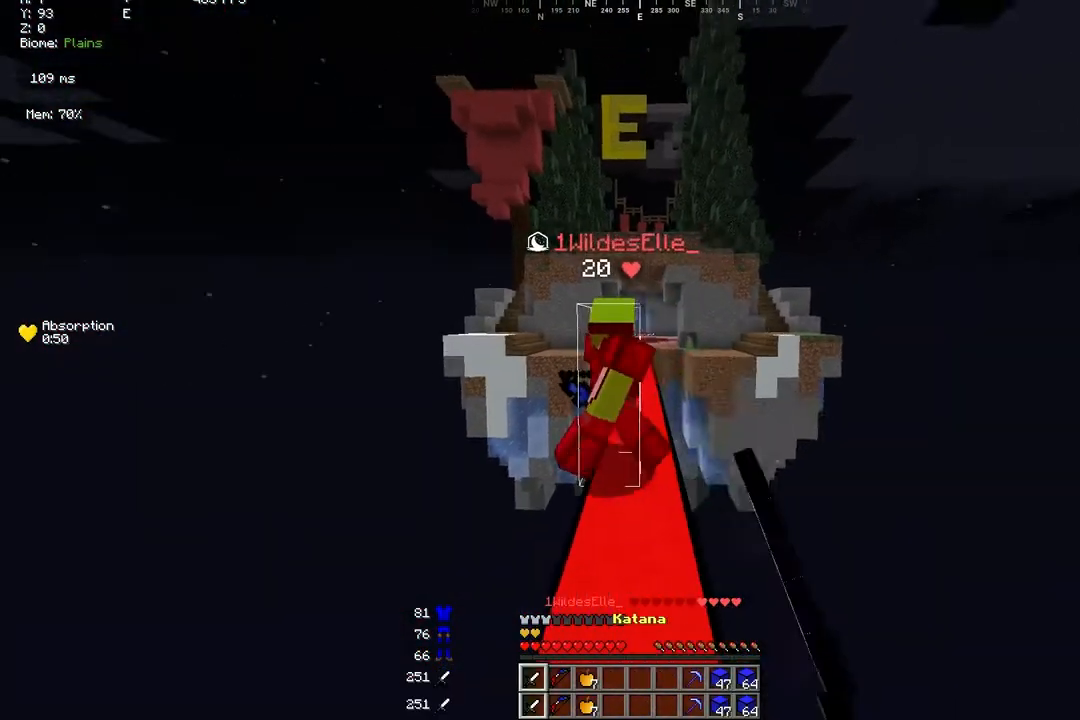
{"keys": ["s"], "mouse": ["right"], "events": [[200, "s", "down"], [200, "w", "up"], [400, "mouse_left", "up"], [433, "mouse_right", "down"]]}
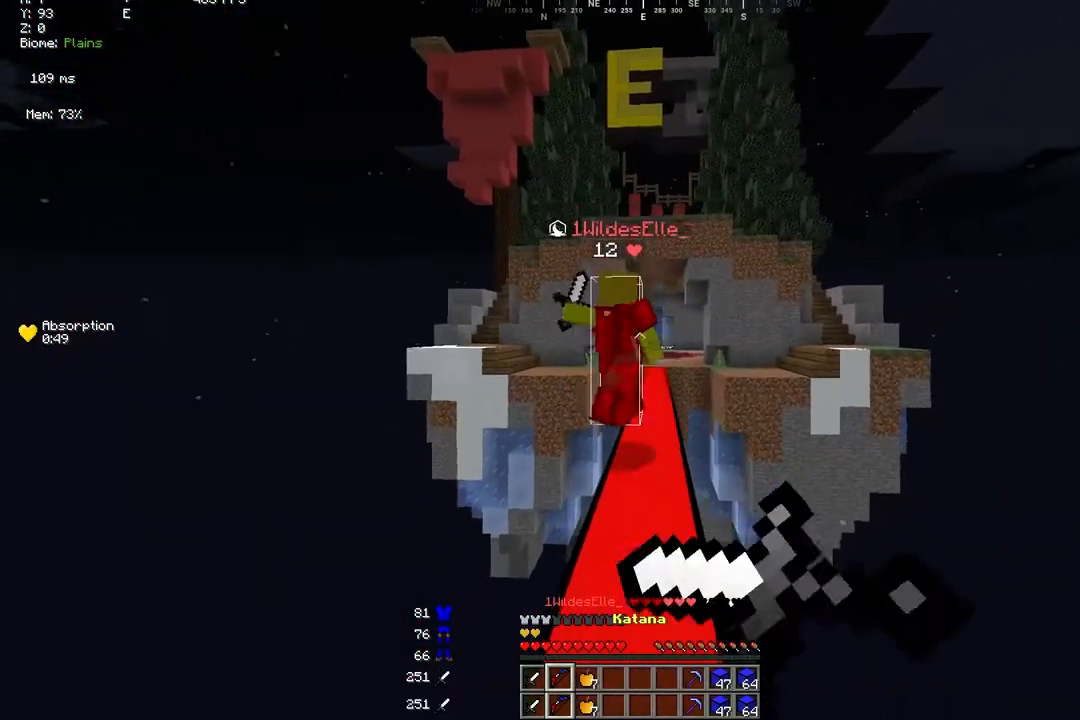
{"keys": ["s"], "mouse": [], "events": [[100, "a", "down"], [200, "a", "up"], [400, "mouse_right", "up"]]}
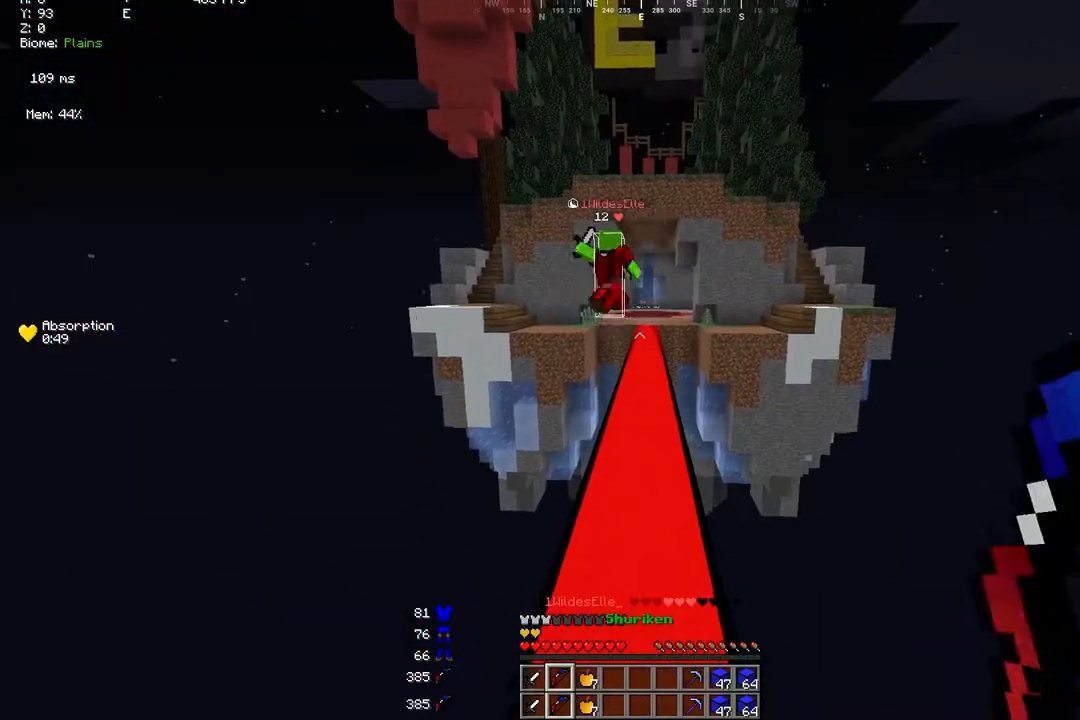
{"keys": ["w"], "mouse": [], "events": [[133, "s", "up"], [167, "w", "down"]]}
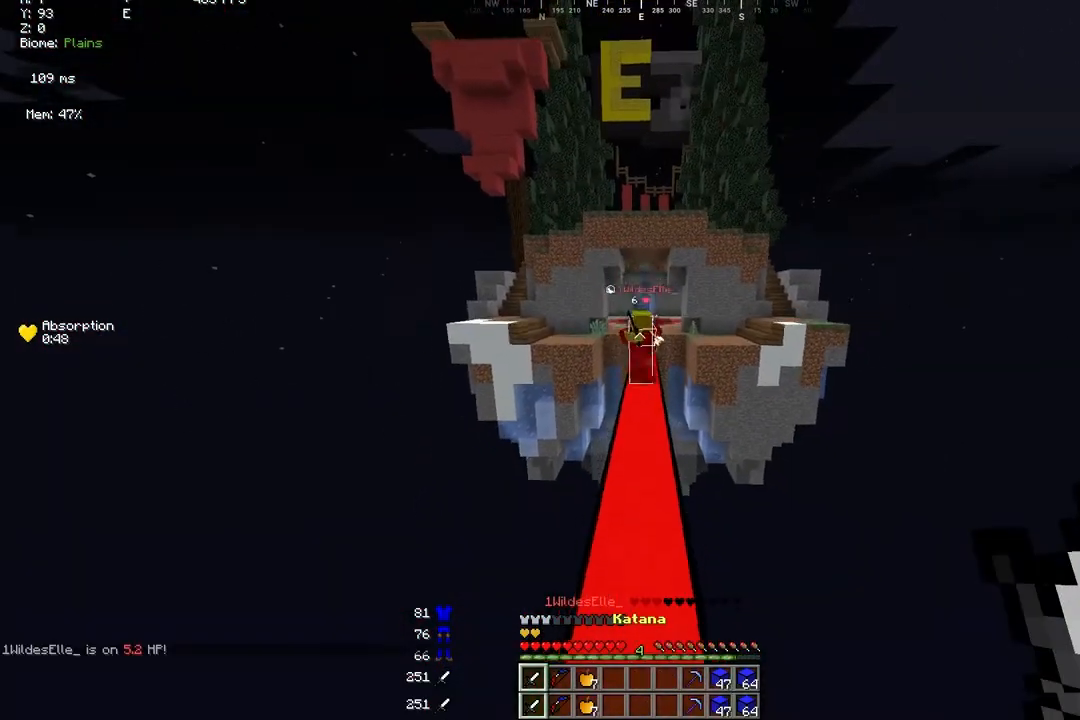
{"keys": [], "mouse": ["left"], "events": [[400, "mouse_left", "down"], [467, "w", "up"]]}
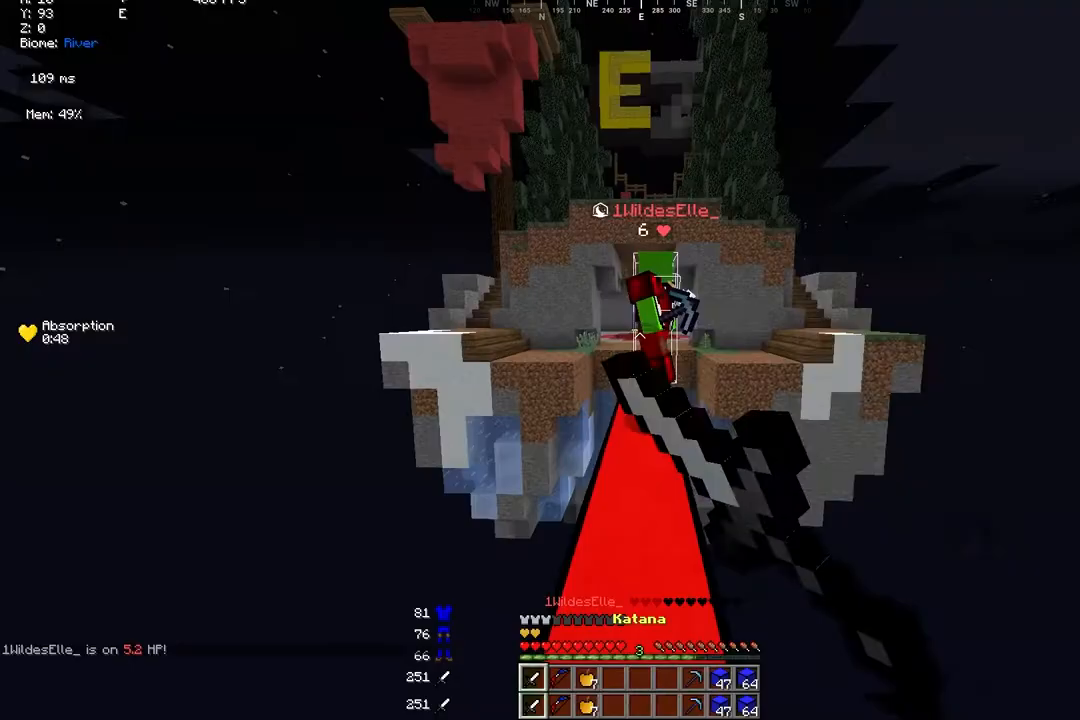
{"keys": ["w"], "mouse": [], "events": [[67, "w", "down"], [400, "mouse_left", "up"]]}
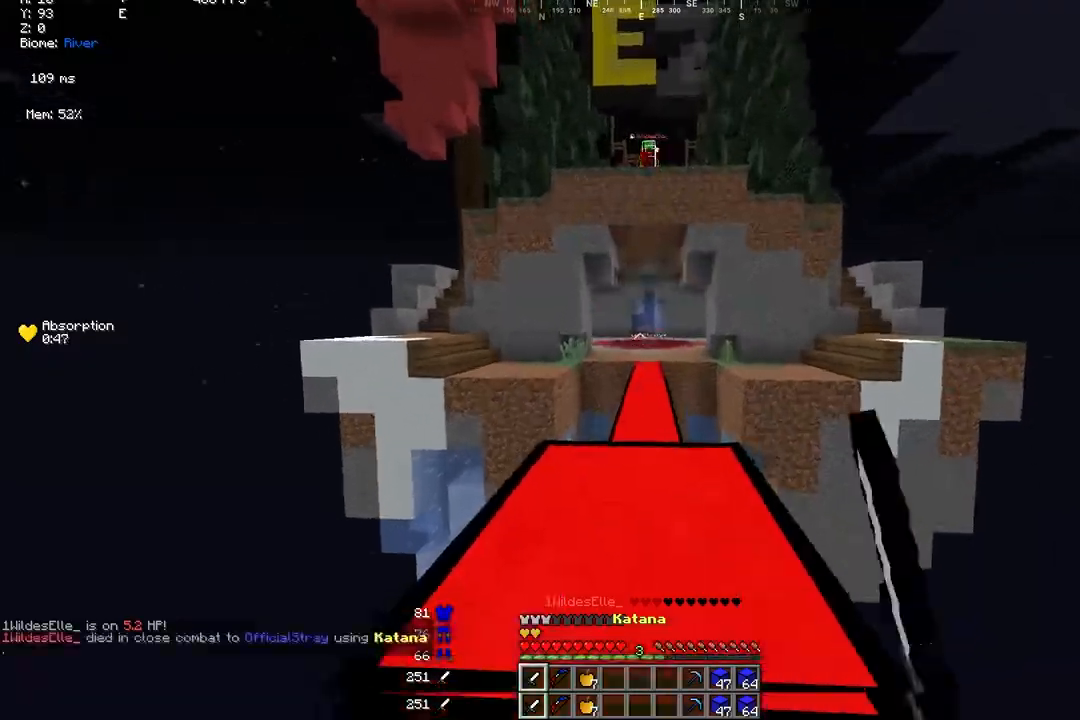
{"keys": ["w"], "mouse": [], "events": []}
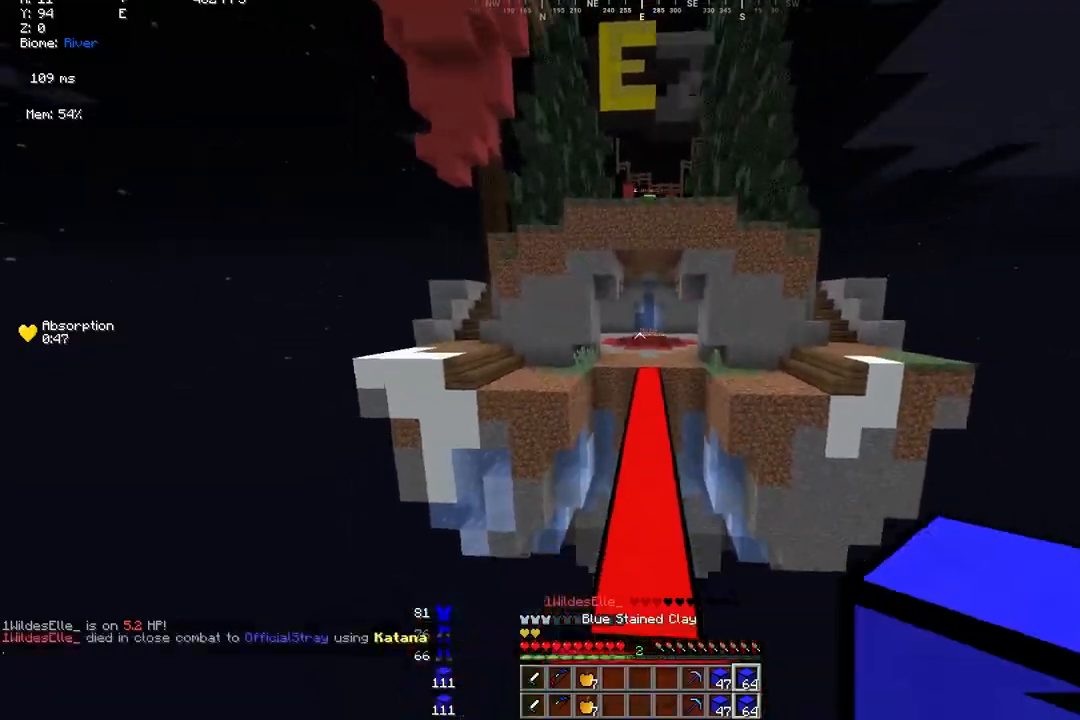
{"keys": ["w"], "mouse": ["right"], "events": [[433, "mouse_right", "down"]]}
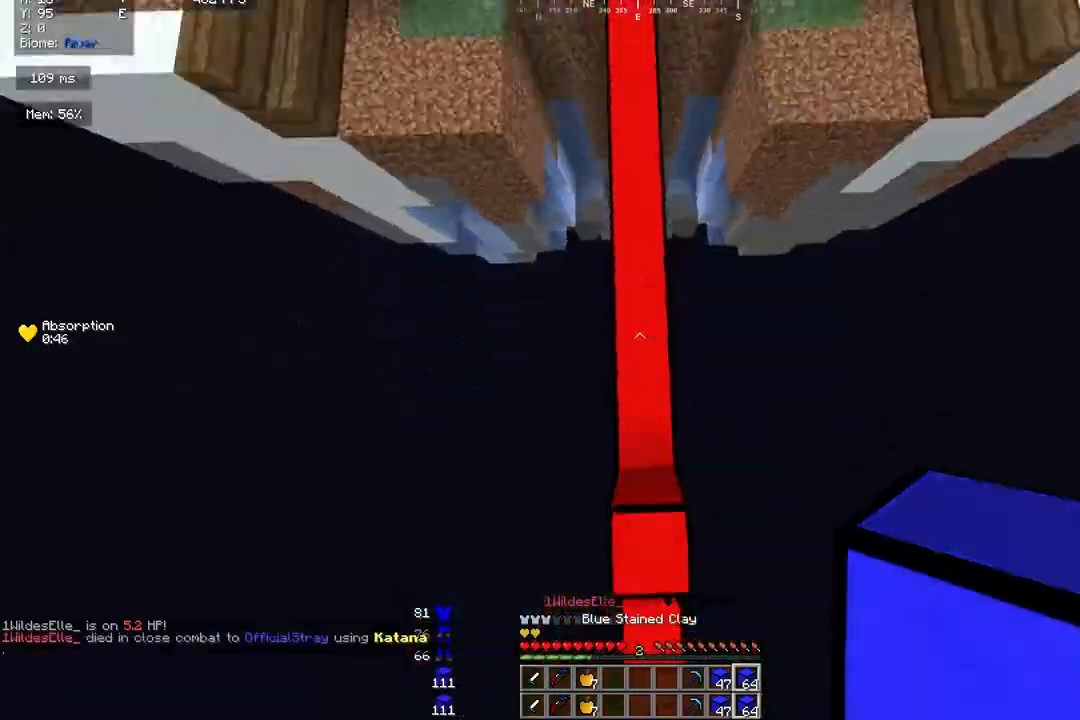
{"keys": ["w"], "mouse": []}
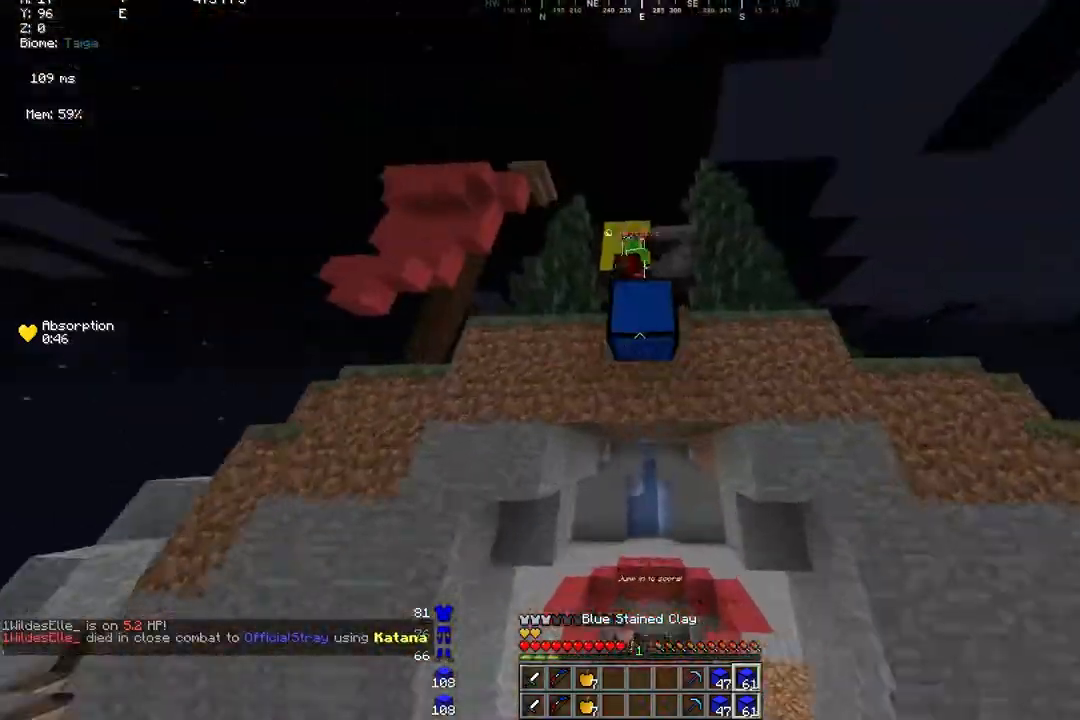
{"keys": ["w"], "mouse": [], "events": [[67, "mouse_right", "down"], [133, "mouse_right", "up"]]}
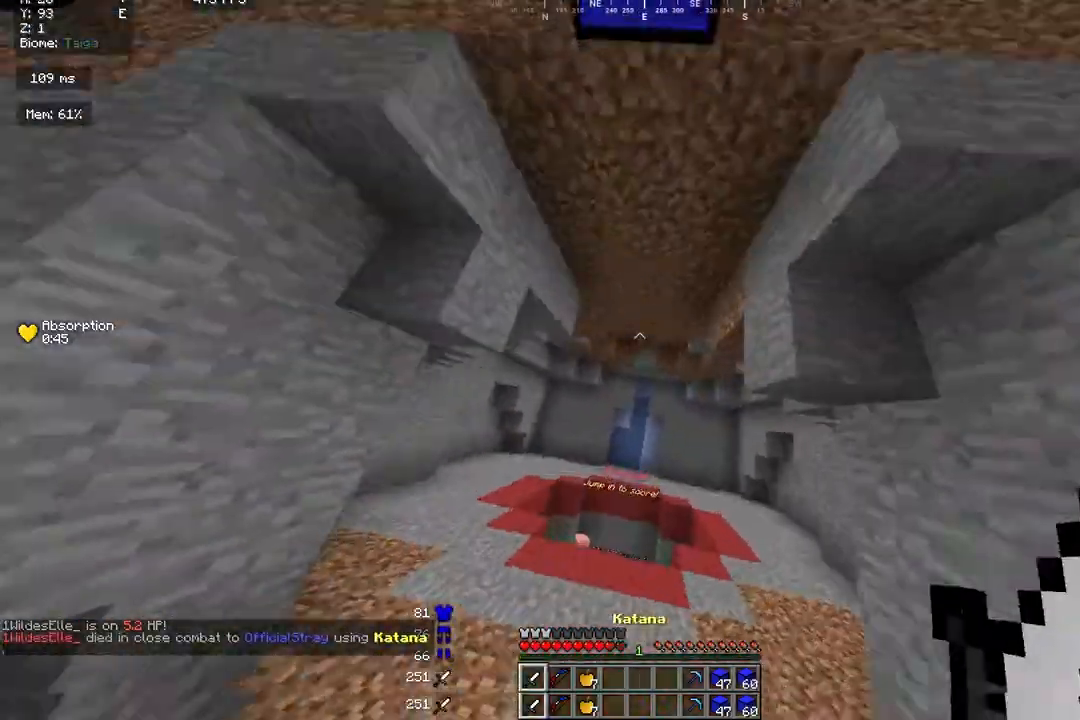
{"keys": ["w"], "mouse": [], "events": []}
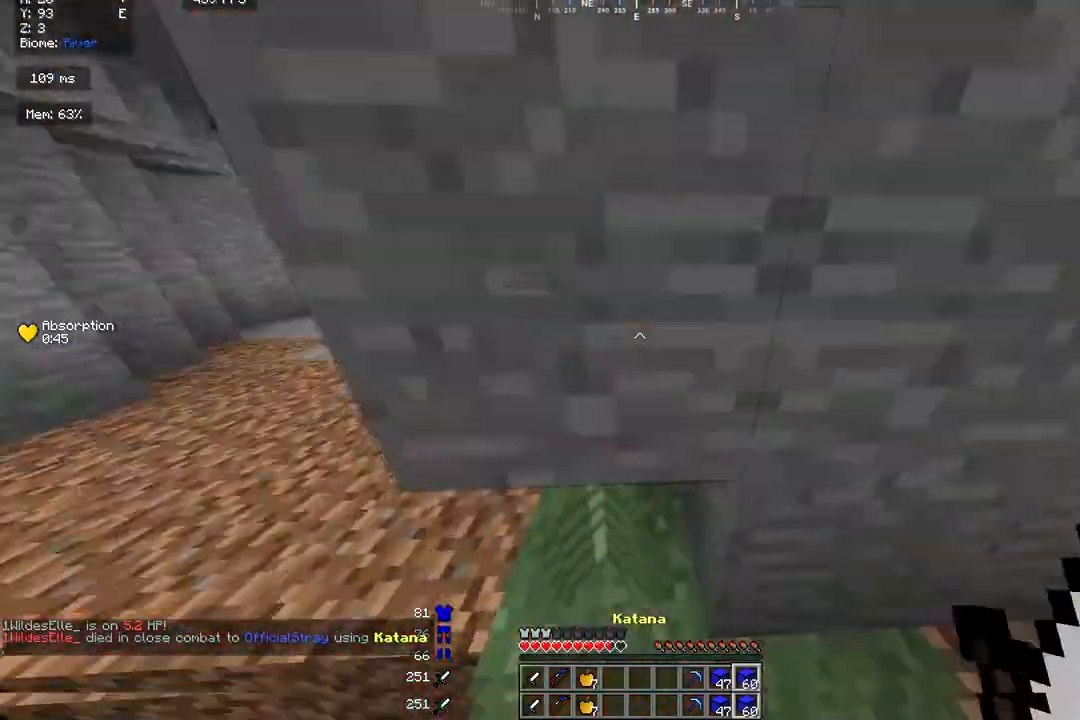
{"keys": ["d", "s"], "mouse": ["right"], "events": [[33, "d", "down"], [33, "mouse_right", "down"], [200, "mouse_right", "up"], [300, "w", "up"], [367, "s", "down"], [500, "mouse_right", "down"]]}
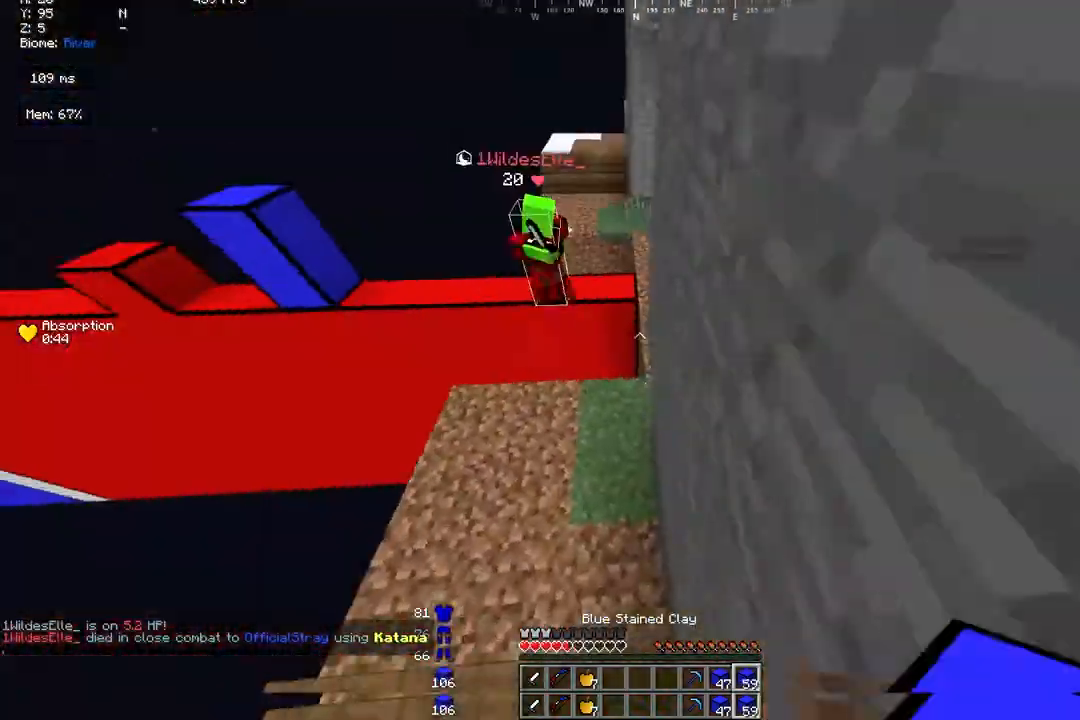
{"keys": ["d", "s"], "mouse": [], "events": [[67, "d", "up"], [67, "mouse_right", "up"], [100, "a", "down"], [200, "a", "up"], [200, "d", "down"], [200, "mouse_right", "down"], [400, "mouse_right", "up"]]}
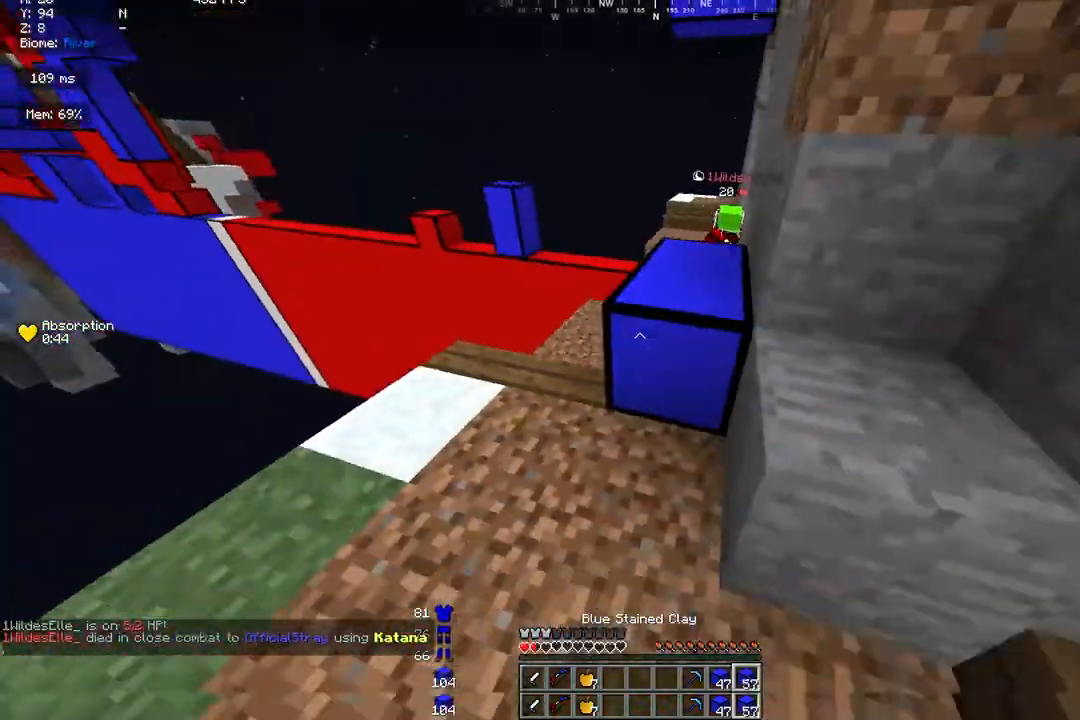
{"keys": ["d", "w"], "mouse": [], "events": [[67, "mouse_right", "down"], [100, "mouse_right", "up"], [133, "s", "up"], [233, "w", "down"]]}
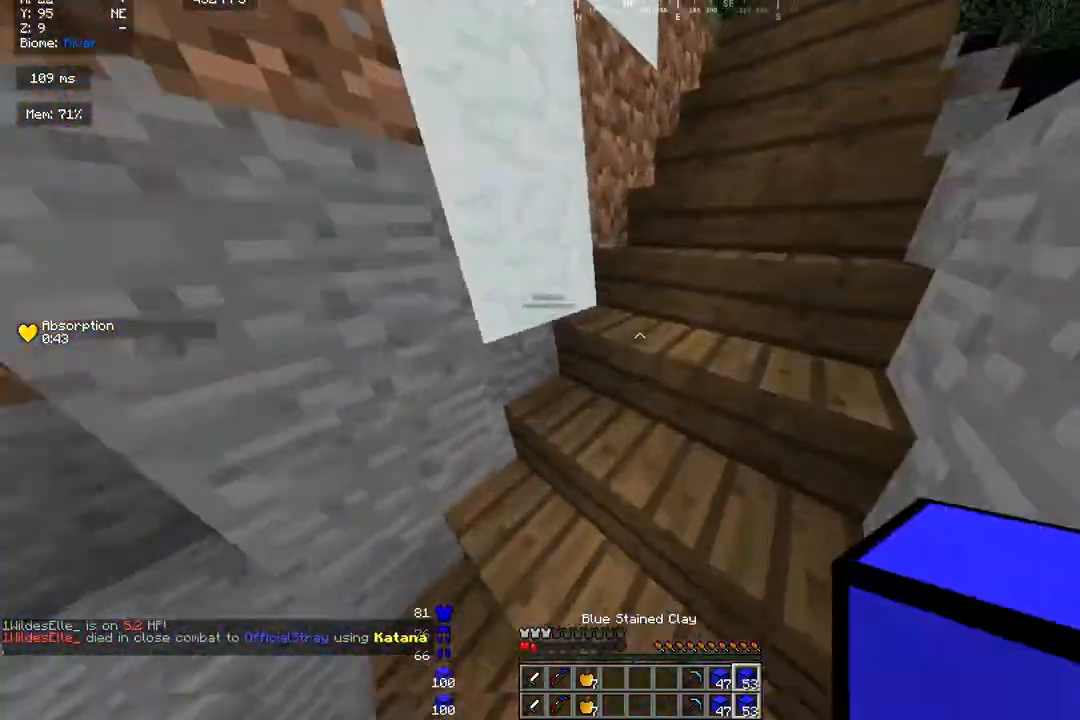
{"keys": ["d", "w"], "mouse": [], "events": []}
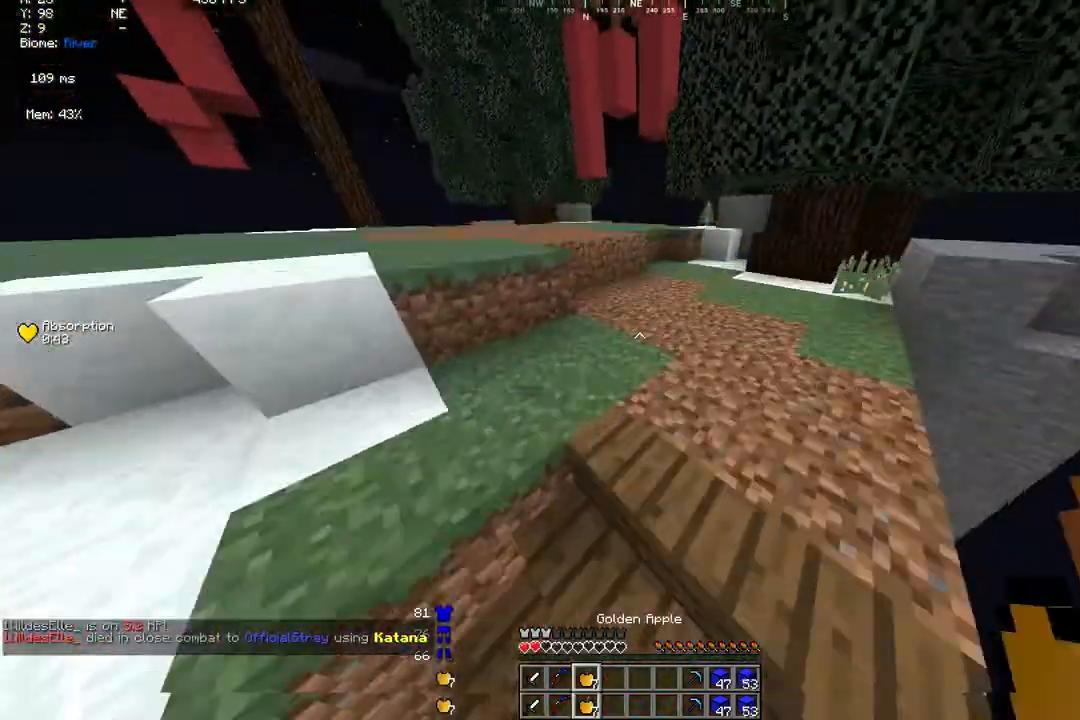
{"keys": ["w"], "mouse": [], "events": [[267, "d", "up"]]}
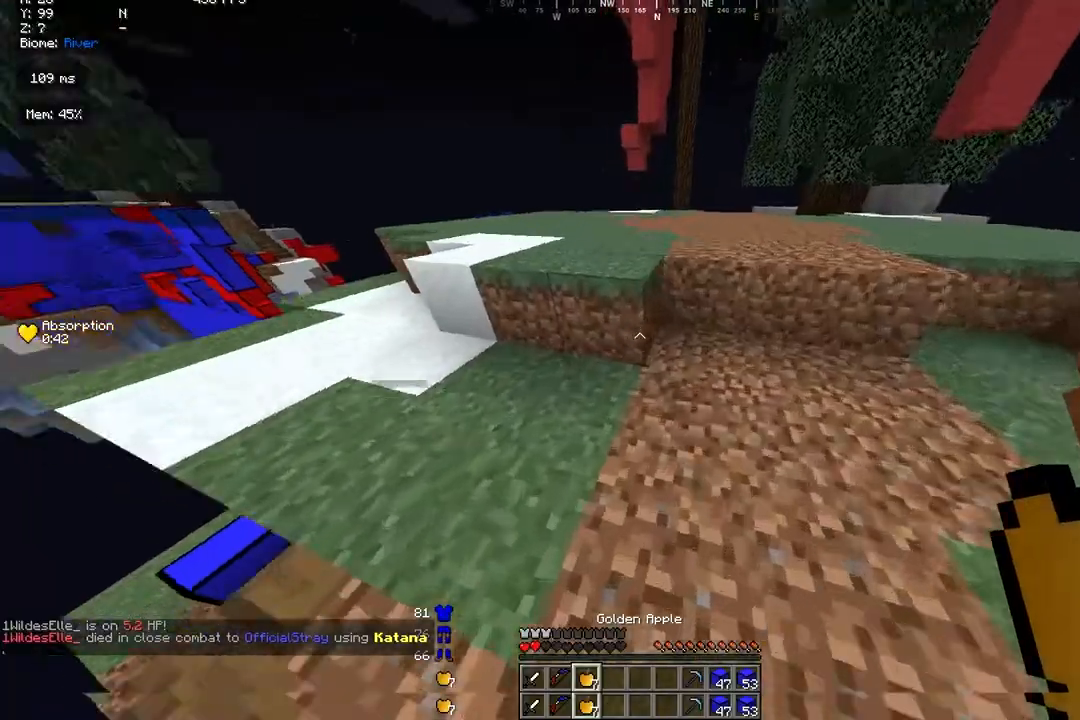
{"keys": ["w"], "mouse": [], "events": []}
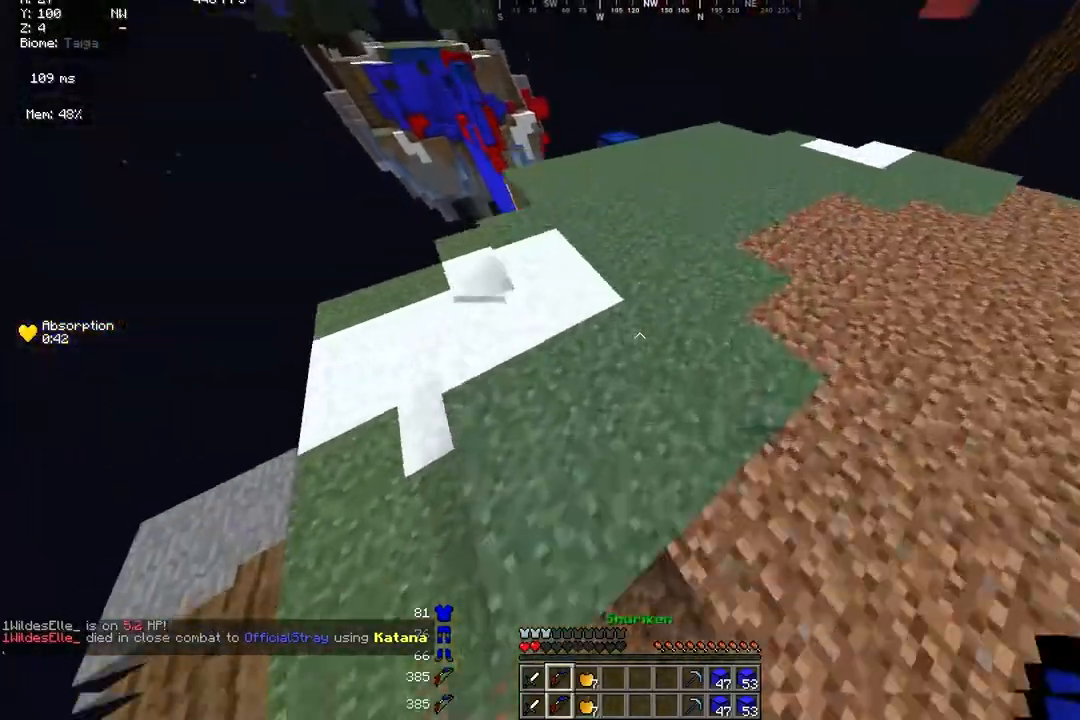
{"keys": ["w"], "mouse": [], "events": []}
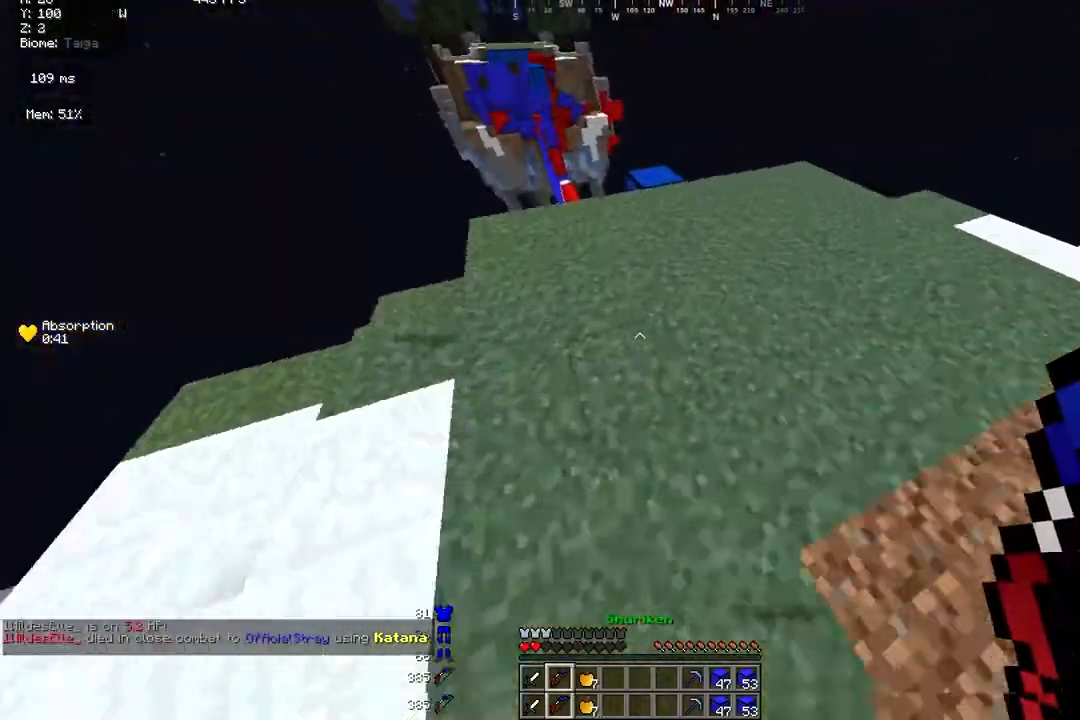
{"keys": ["d", "s"], "mouse": ["left", "right"], "events": [[33, "d", "down"], [233, "w", "up"], [300, "mouse_left", "down"], [300, "mouse_right", "down"], [333, "s", "down"]]}
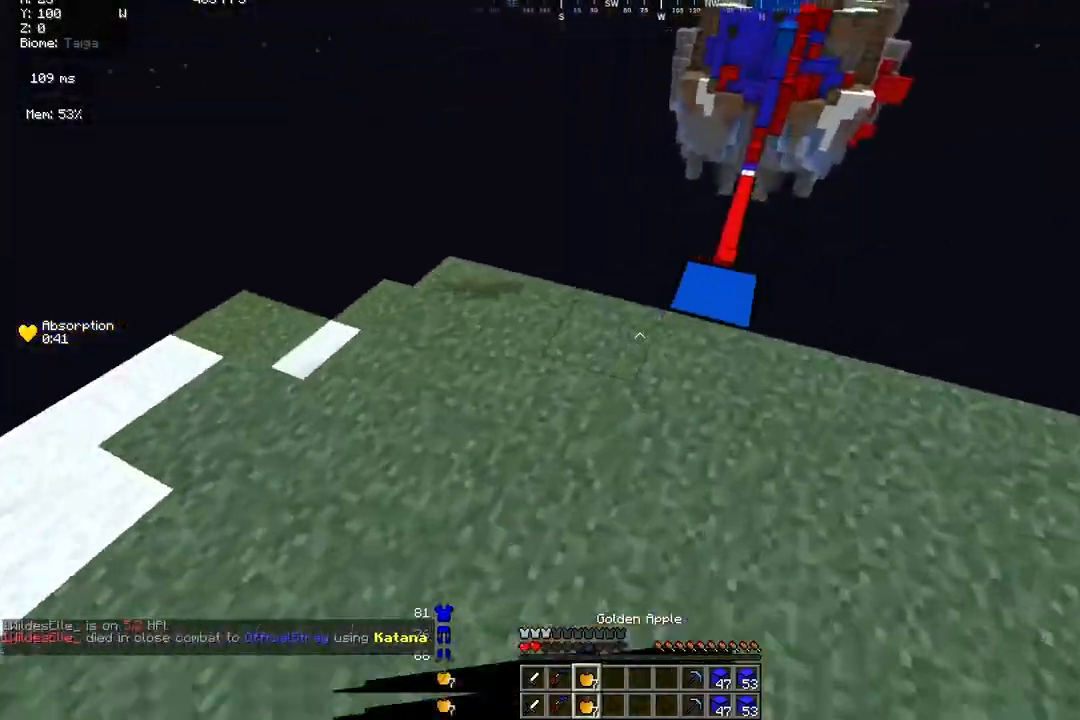
{"keys": ["d", "s"], "mouse": ["left", "right"], "events": []}
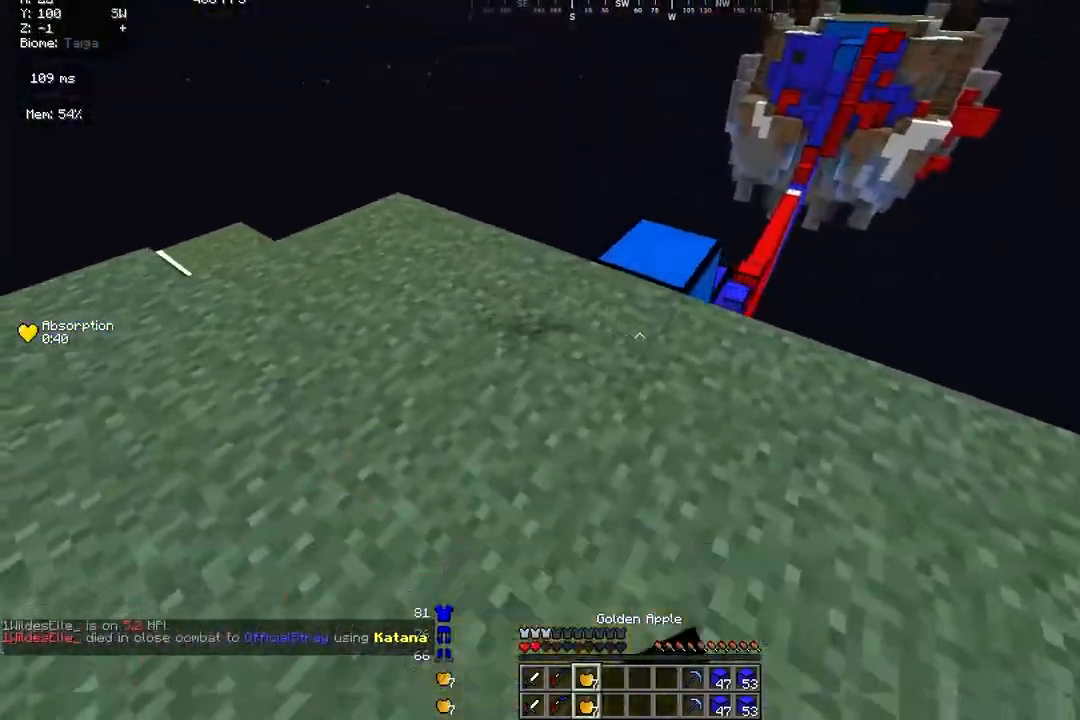
{"keys": ["d"], "mouse": ["left", "right"], "events": [[467, "s", "up"]]}
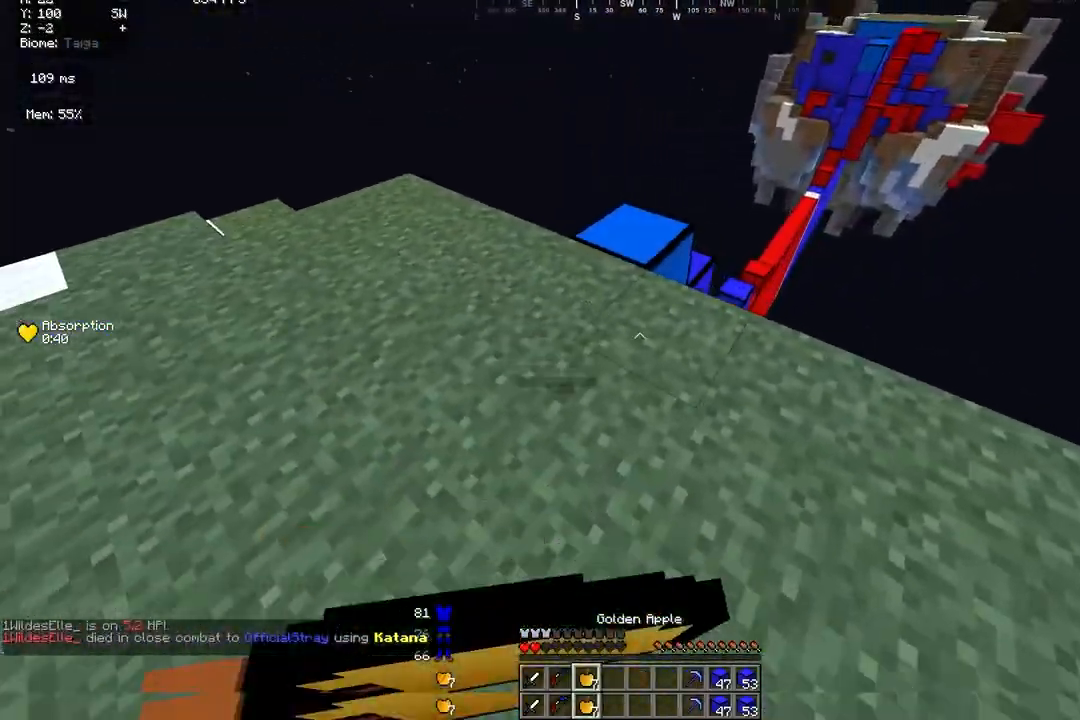
{"keys": ["d", "w"], "mouse": ["left", "right"], "events": [[133, "w", "down"]]}